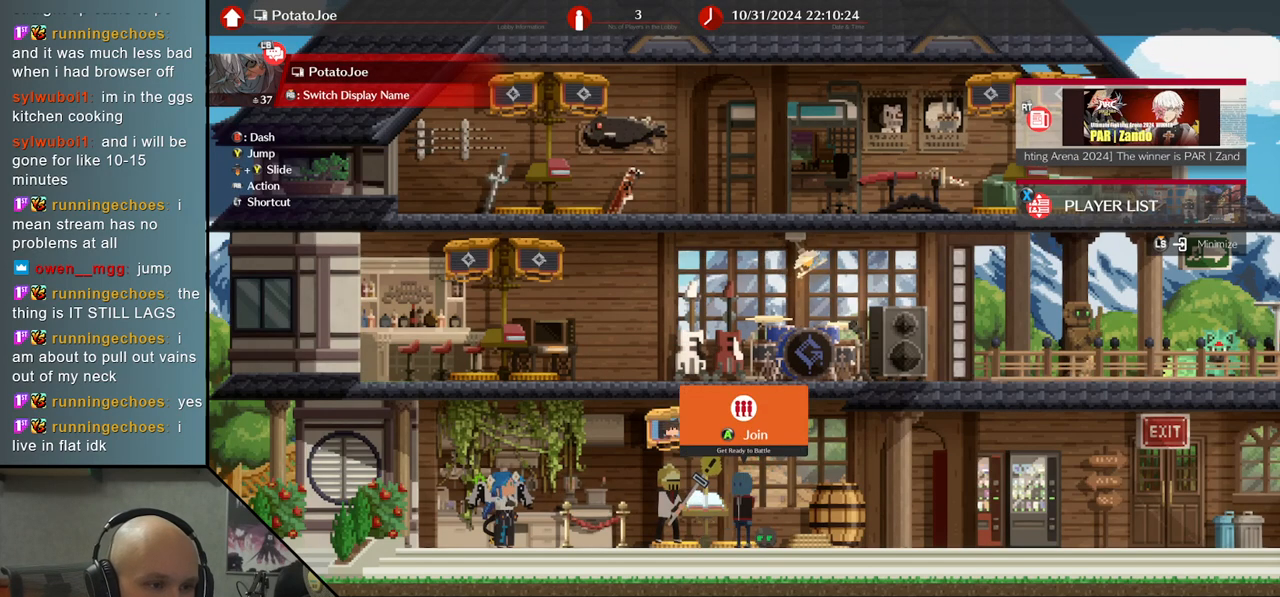
Gameplay with a controller (arcade stick); each line is a JSON object with the inputs held at the frame after it. "events" lists button and stick changes between this image and that frame as [ms after this image, input, new state], when the widget could be followed in between. Not read: L3 R3.
{"buttons": ["CROSS"], "left_stick": "center", "events": [[467, "CROSS", "down"]]}
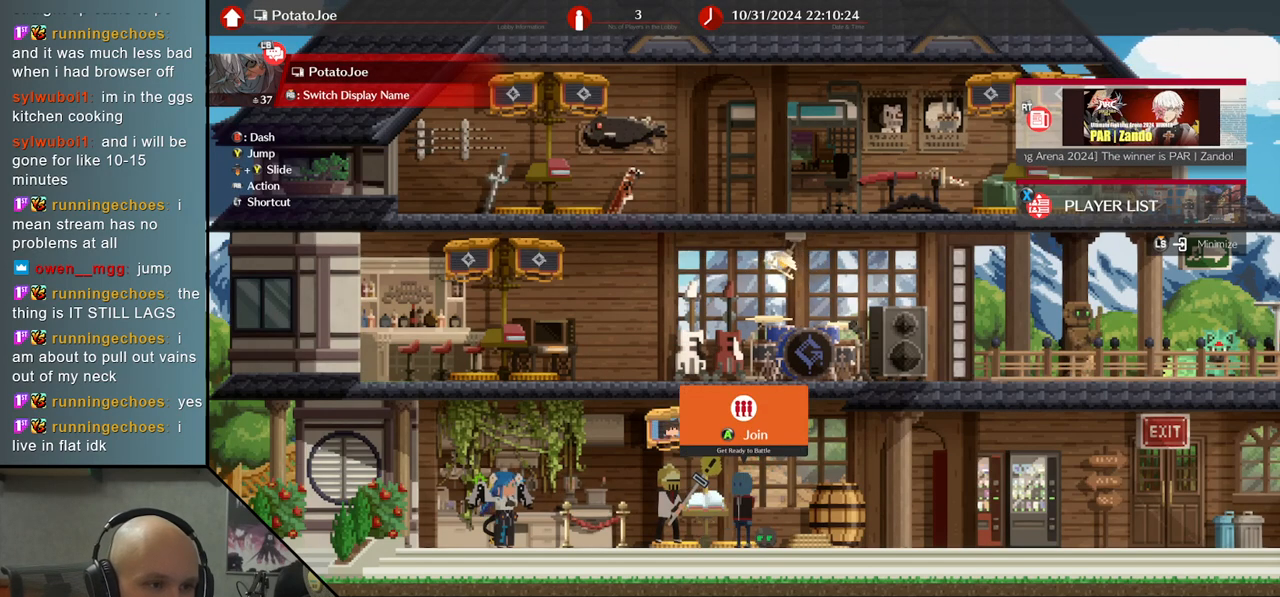
{"buttons": [], "left_stick": "center", "events": [[67, "CROSS", "up"]]}
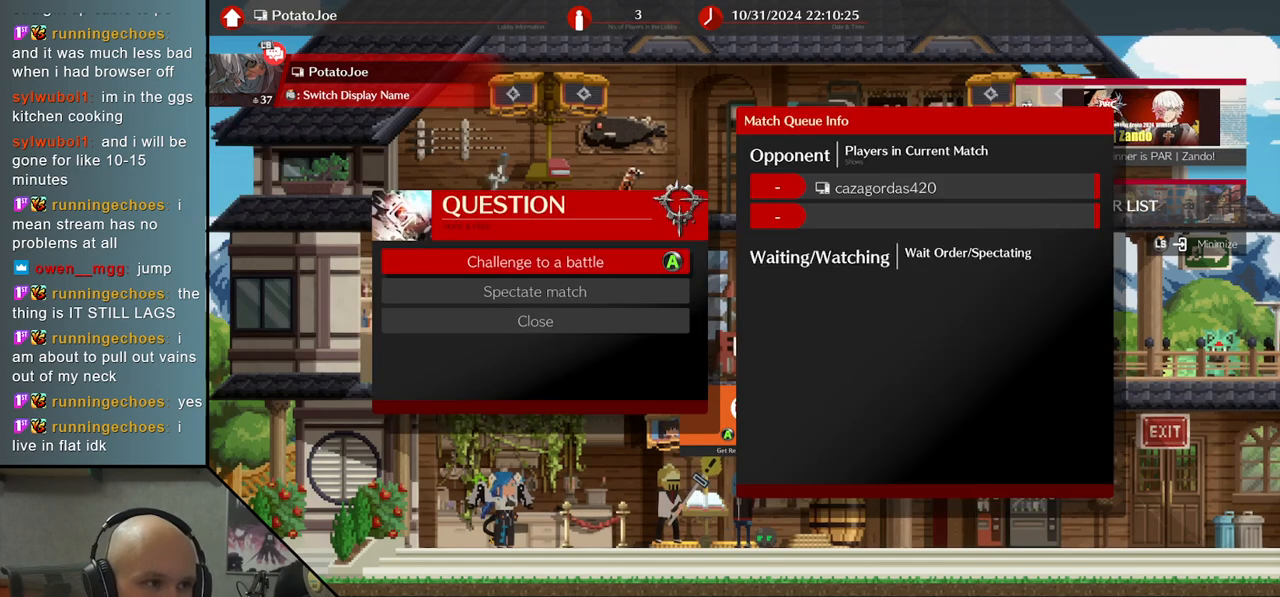
{"buttons": [], "left_stick": "center", "events": [[33, "CROSS", "down"], [150, "CROSS", "up"]]}
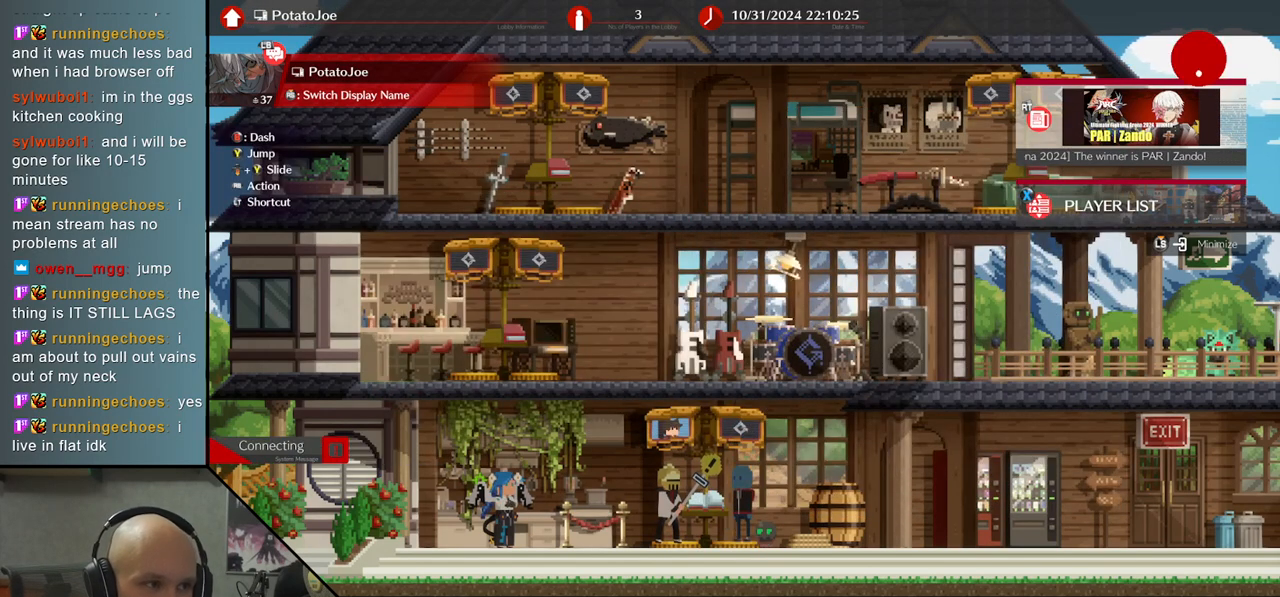
{"buttons": [], "left_stick": "center", "events": []}
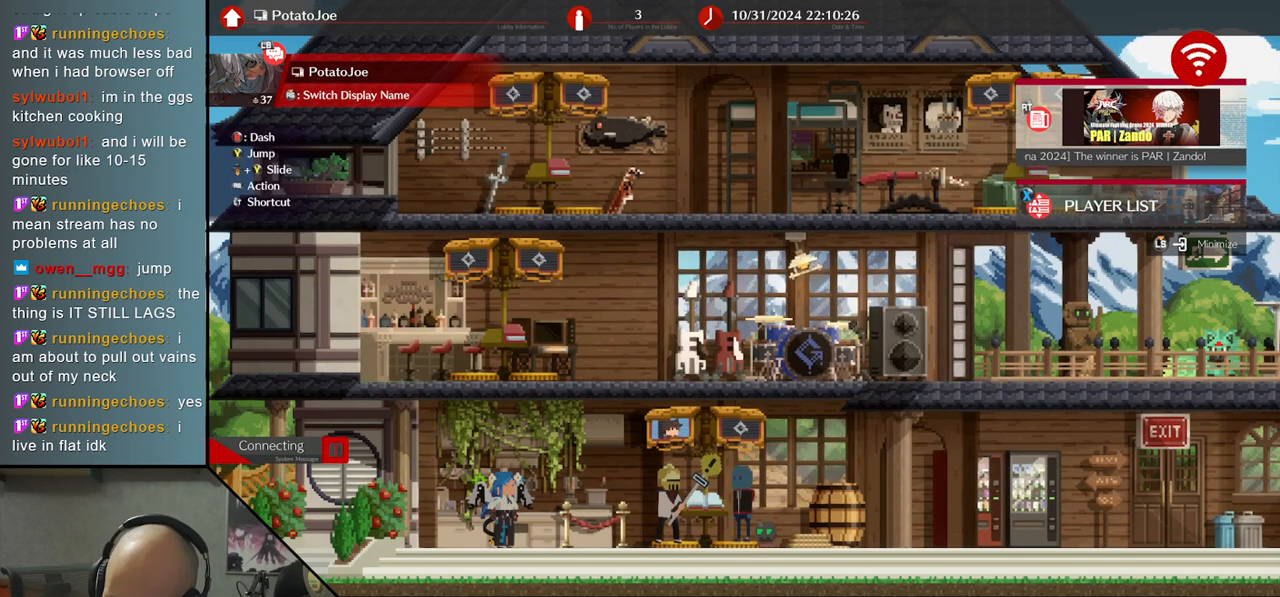
{"buttons": [], "left_stick": "center", "events": []}
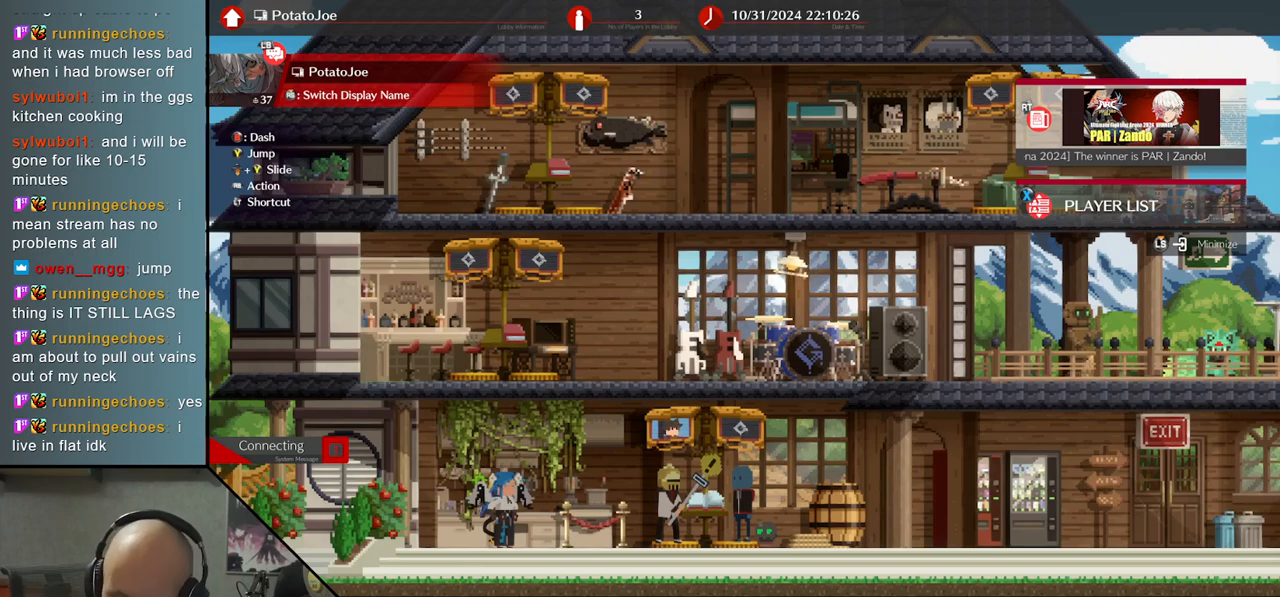
{"buttons": [], "left_stick": "center", "events": []}
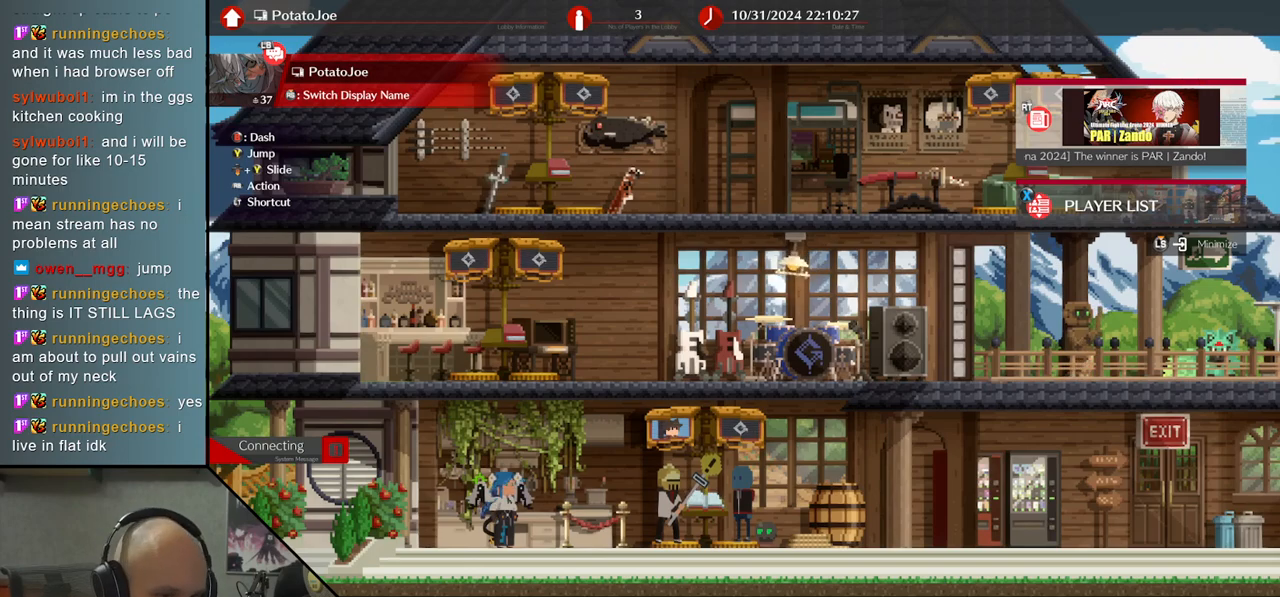
{"buttons": [], "left_stick": "center", "events": []}
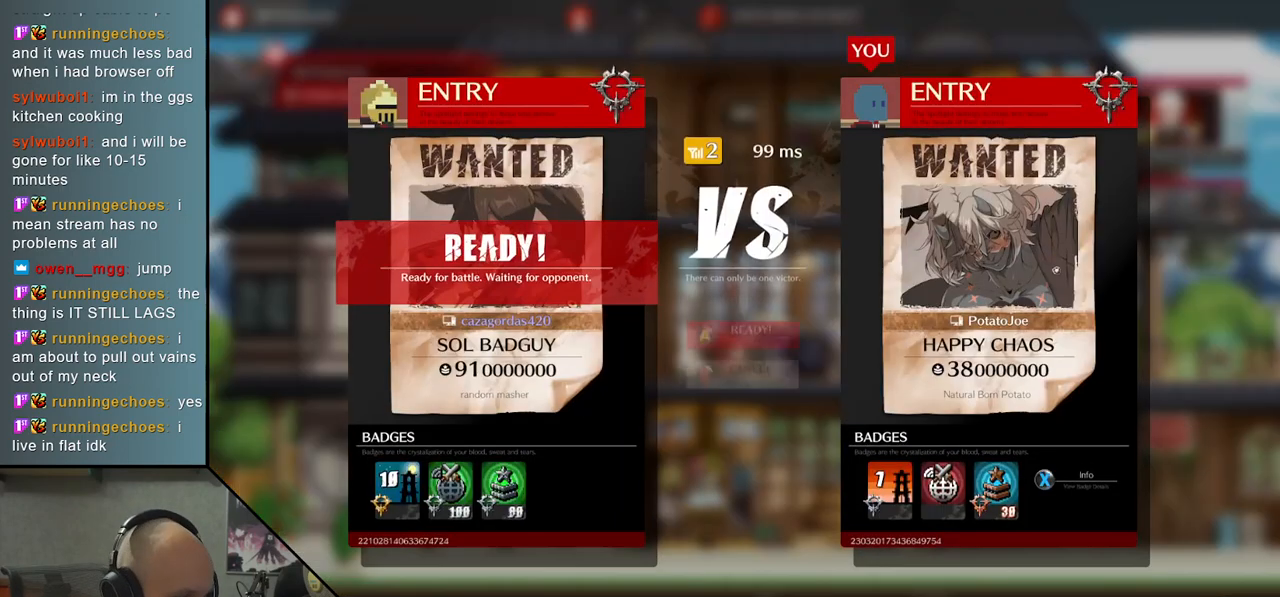
{"buttons": [], "left_stick": "center", "events": []}
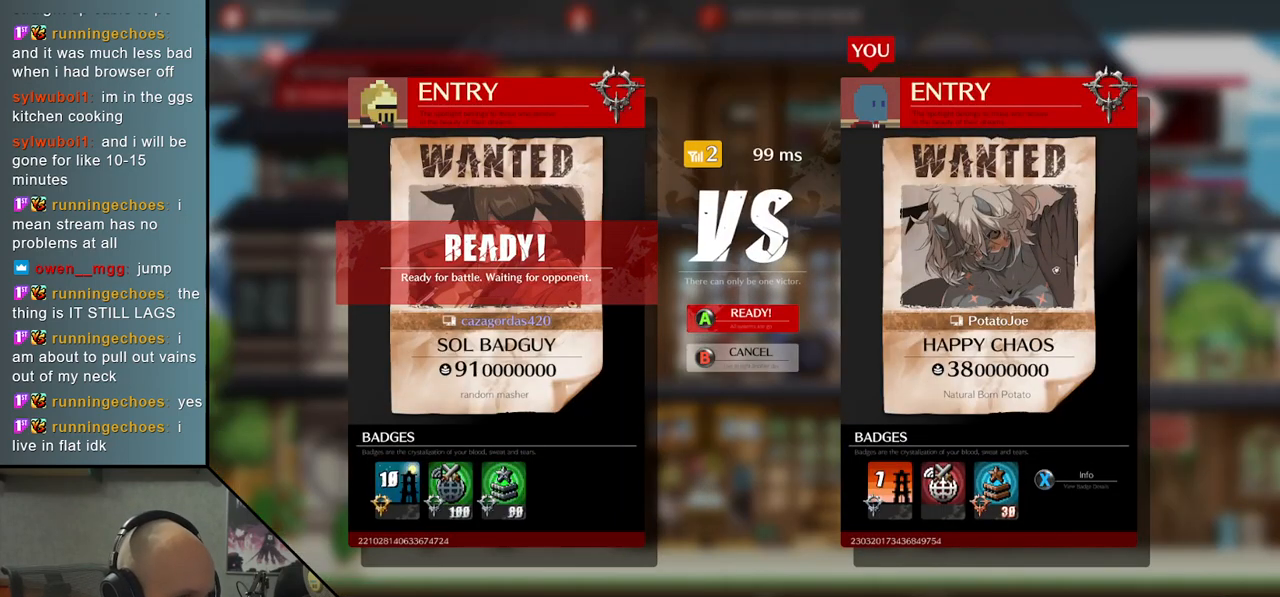
{"buttons": [], "left_stick": "center", "events": [[117, "CROSS", "down"], [200, "CROSS", "up"]]}